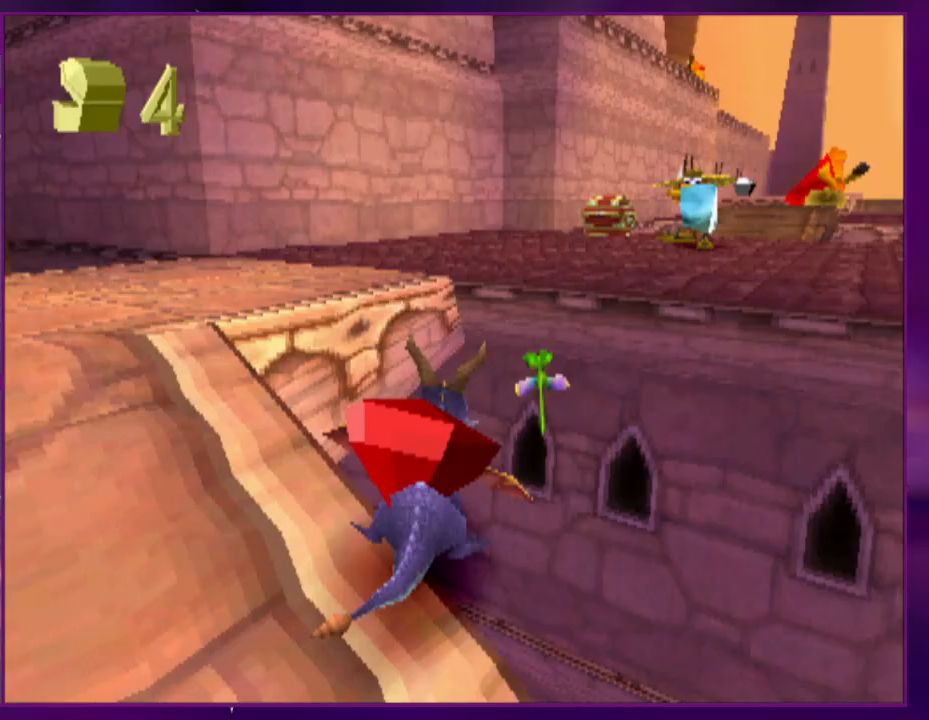
Gameplay with a controller (PlayStation layout); each line is a JSON object with the inputs held at the frame after it. "events" lists button and stick changes between this image and that frame as [ms after this image, input, new state], when the widget could be followed in between. Not read: CROSS L3 R3 SQUARE left_stick right_stick.
{"buttons": ["DPAD_LEFT"], "events": [[167, "DPAD_RIGHT", "up"], [467, "DPAD_LEFT", "down"]]}
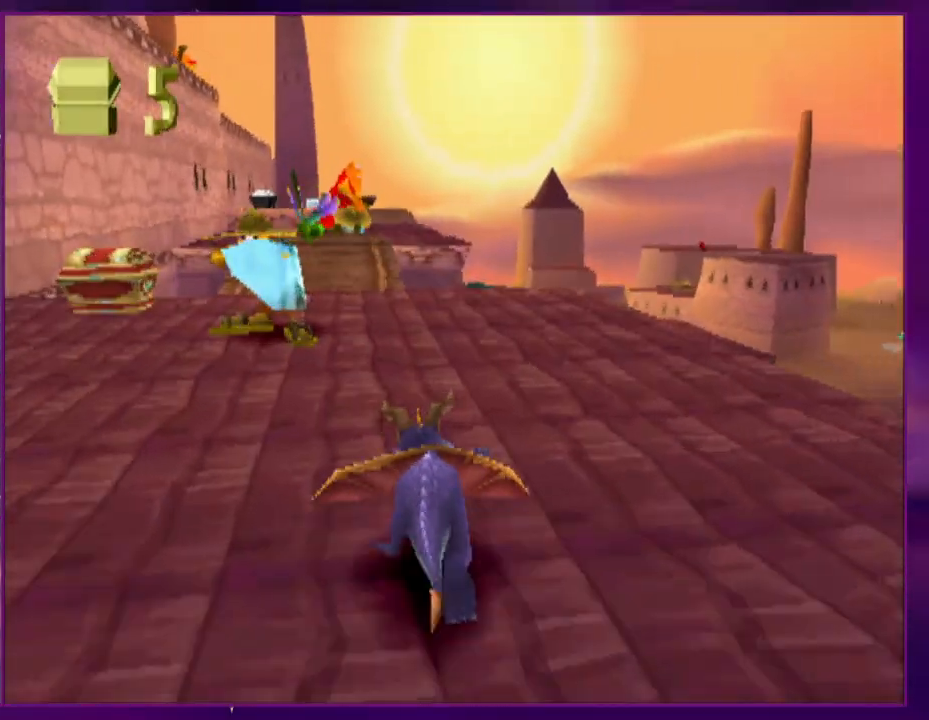
{"buttons": [], "events": [[33, "DPAD_LEFT", "up"]]}
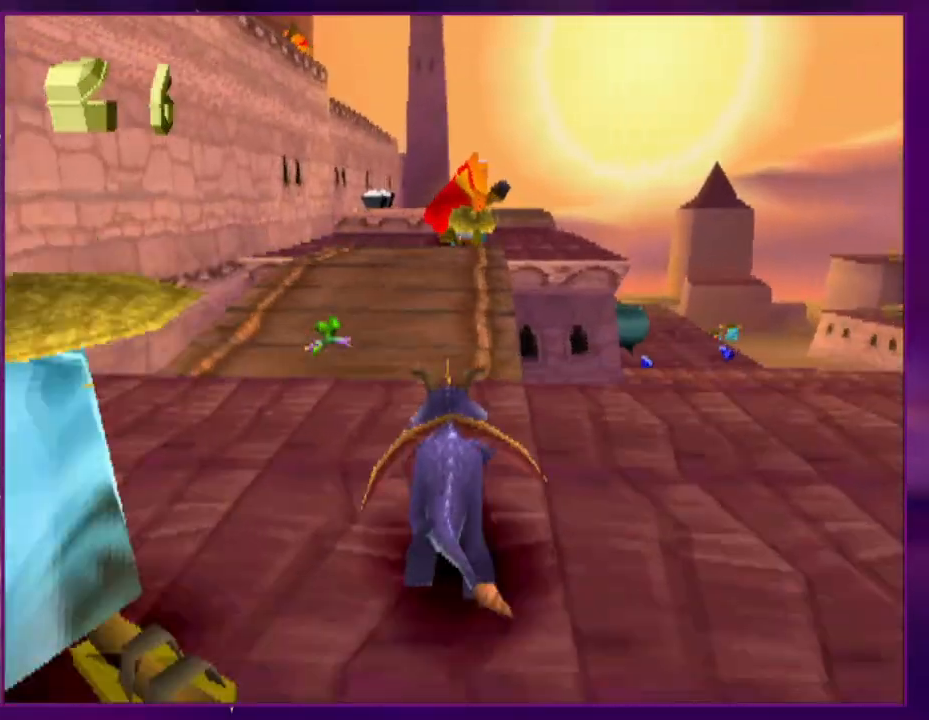
{"buttons": [], "events": []}
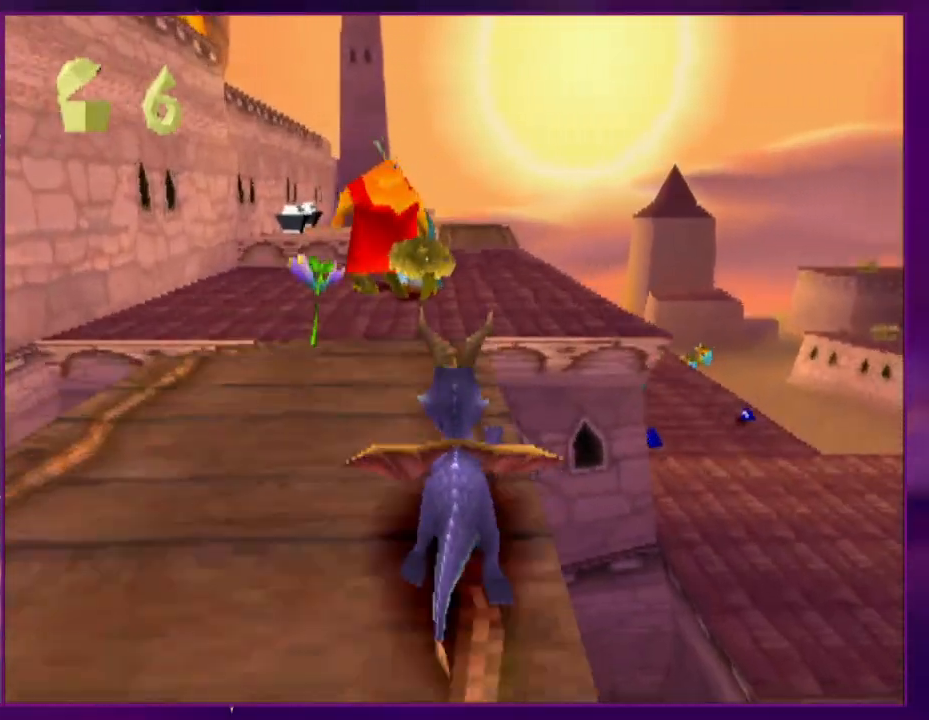
{"buttons": [], "events": []}
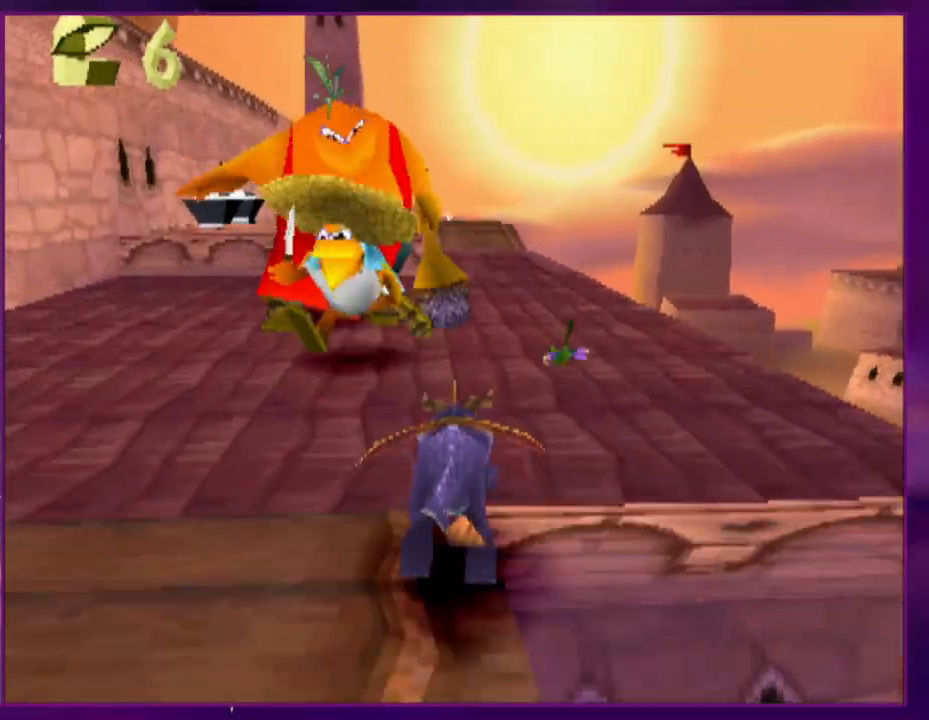
{"buttons": ["DPAD_RIGHT"], "events": [[233, "DPAD_LEFT", "down"], [300, "DPAD_LEFT", "up"], [500, "DPAD_RIGHT", "down"]]}
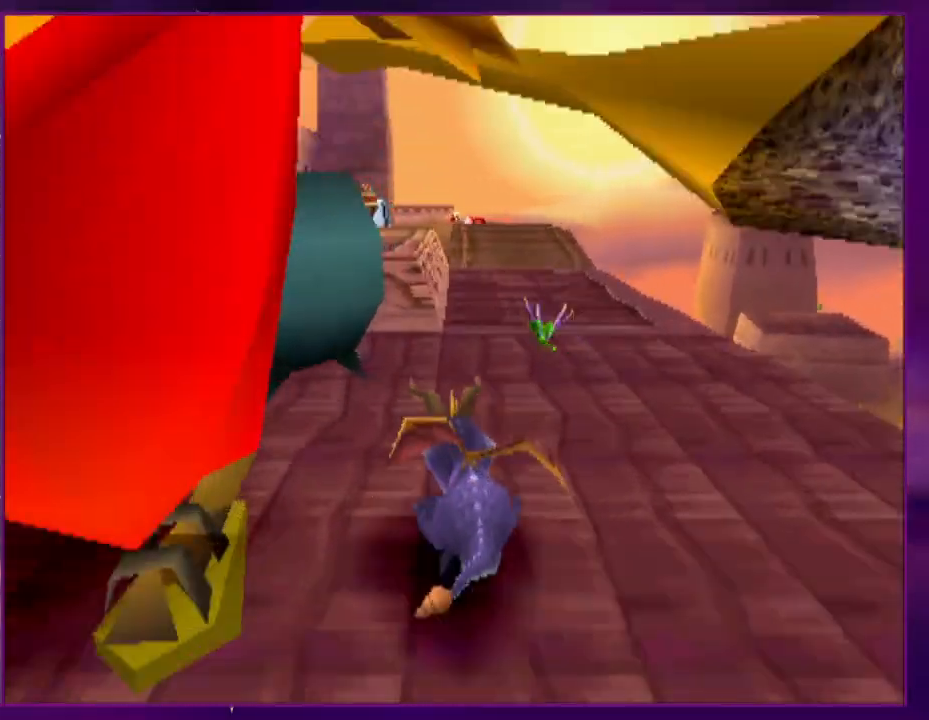
{"buttons": [], "events": [[67, "DPAD_RIGHT", "up"]]}
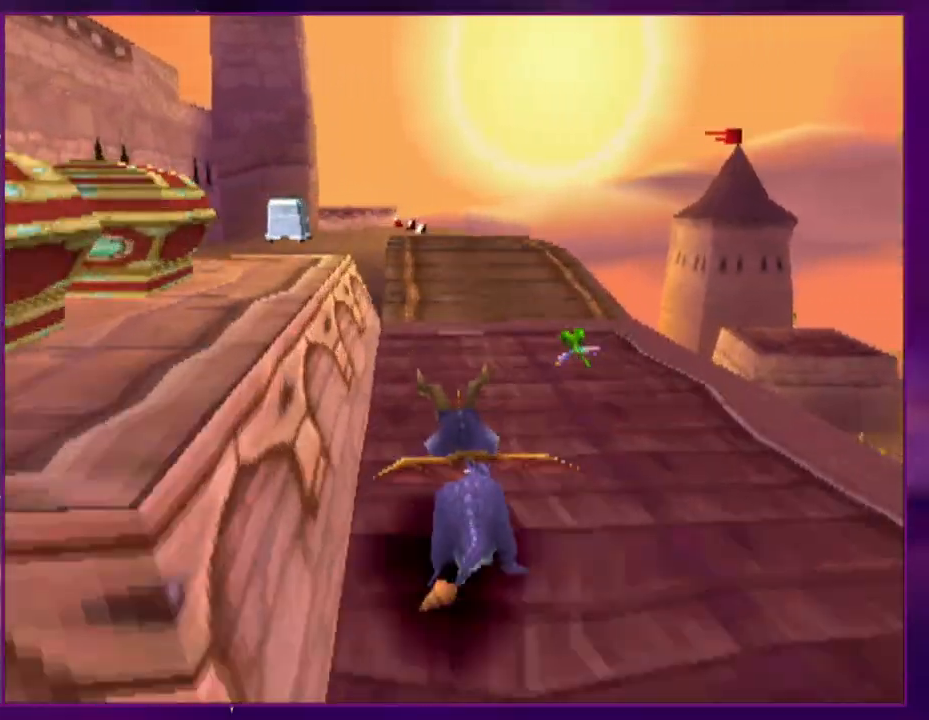
{"buttons": [], "events": [[100, "DPAD_LEFT", "down"], [167, "DPAD_LEFT", "up"]]}
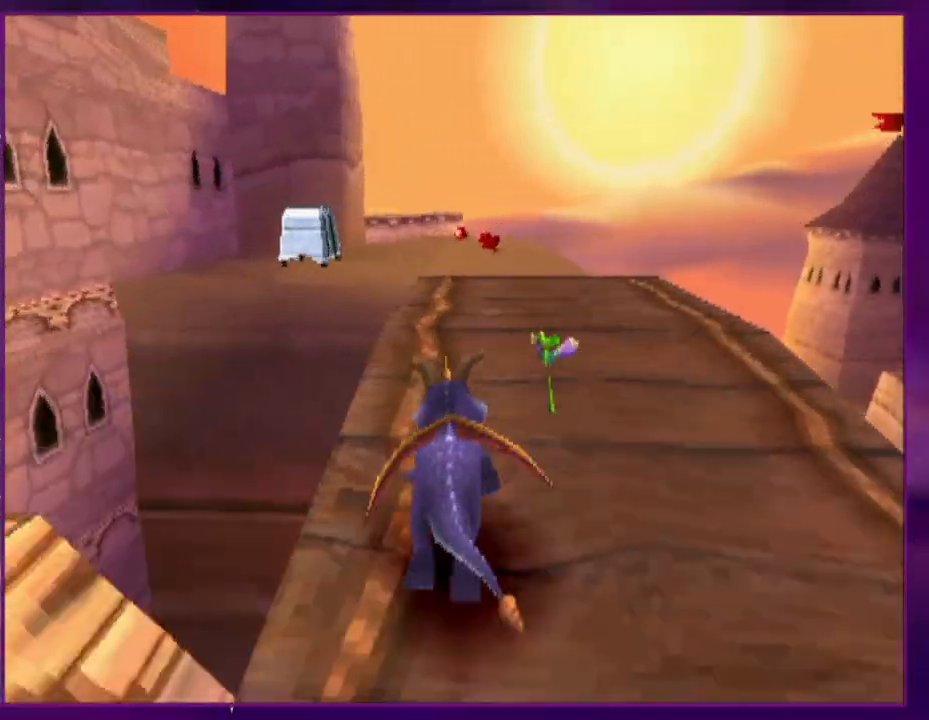
{"buttons": [], "events": []}
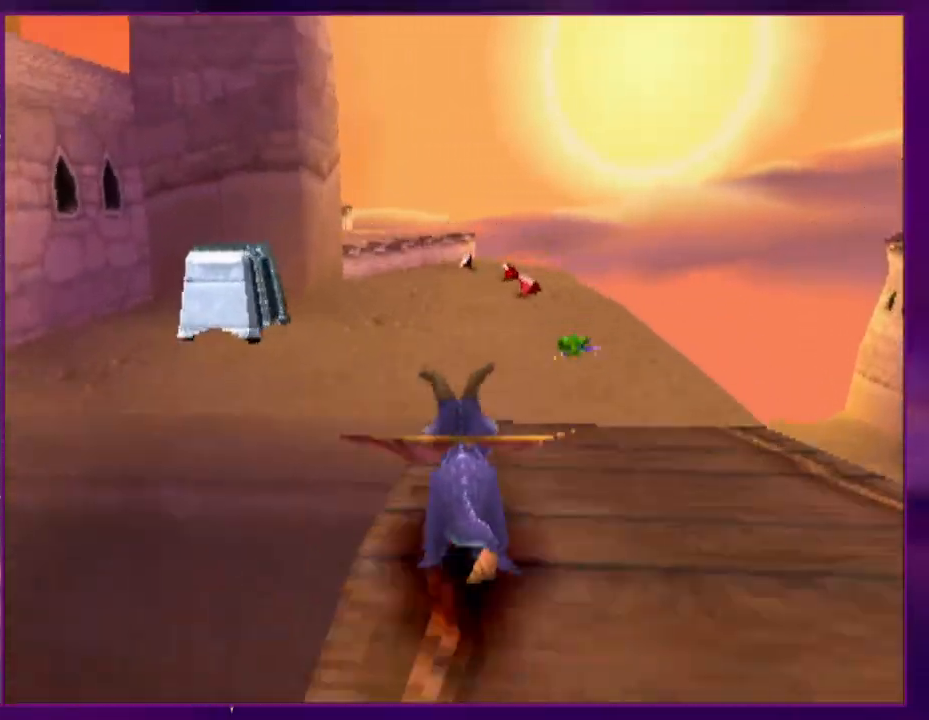
{"buttons": [], "events": []}
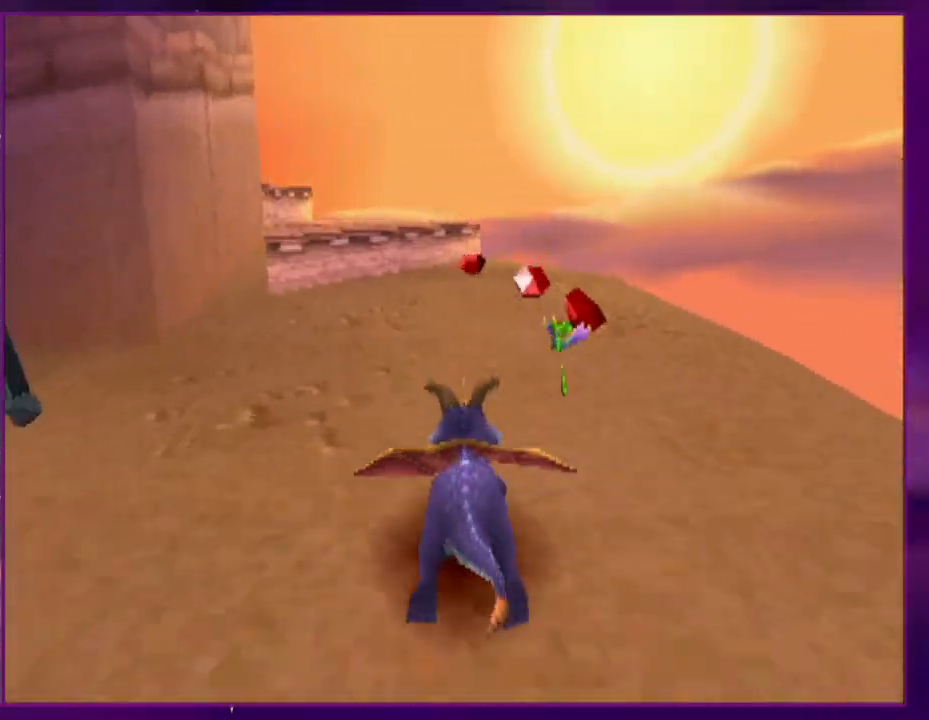
{"buttons": [], "events": [[200, "DPAD_LEFT", "down"], [333, "DPAD_LEFT", "up"]]}
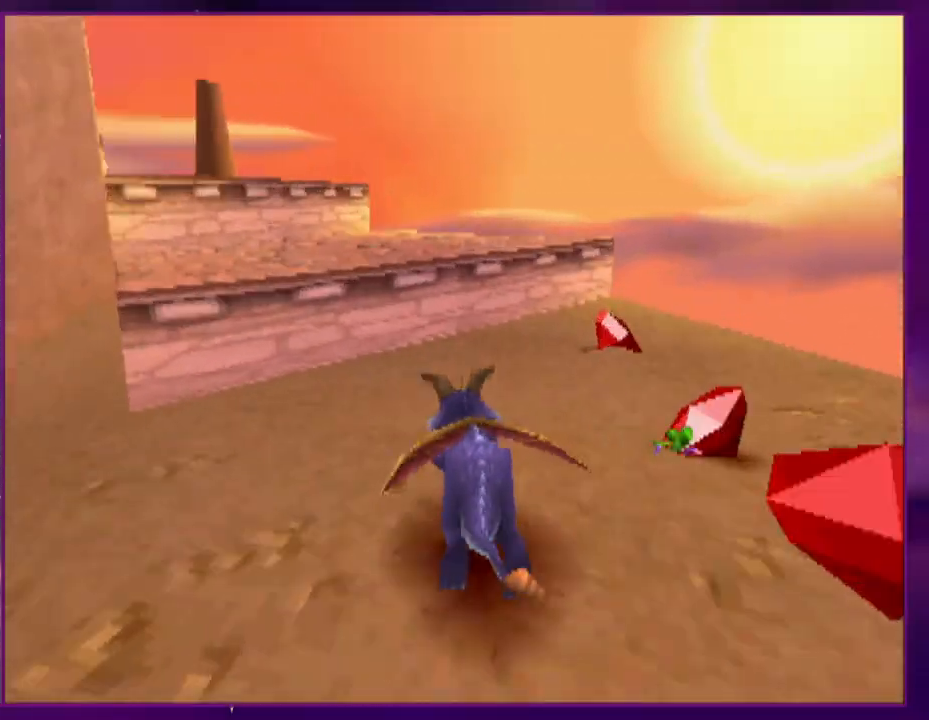
{"buttons": ["DPAD_LEFT"], "events": [[167, "DPAD_LEFT", "down"]]}
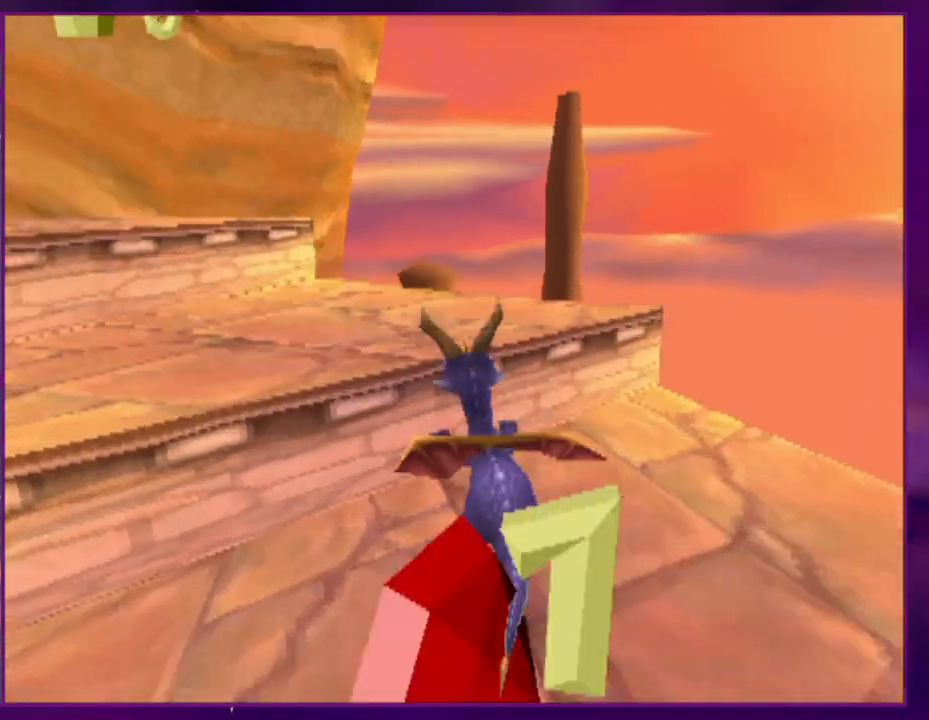
{"buttons": ["DPAD_LEFT"], "events": []}
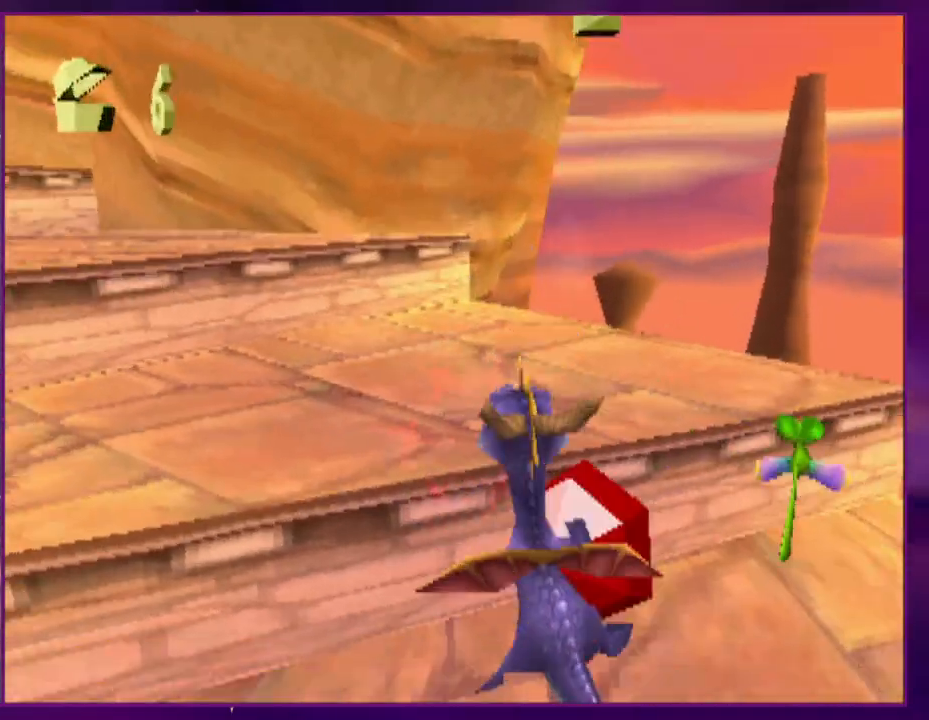
{"buttons": ["DPAD_UP", "DPAD_LEFT"], "events": [[133, "DPAD_LEFT", "up"], [200, "DPAD_LEFT", "down"], [233, "DPAD_UP", "down"]]}
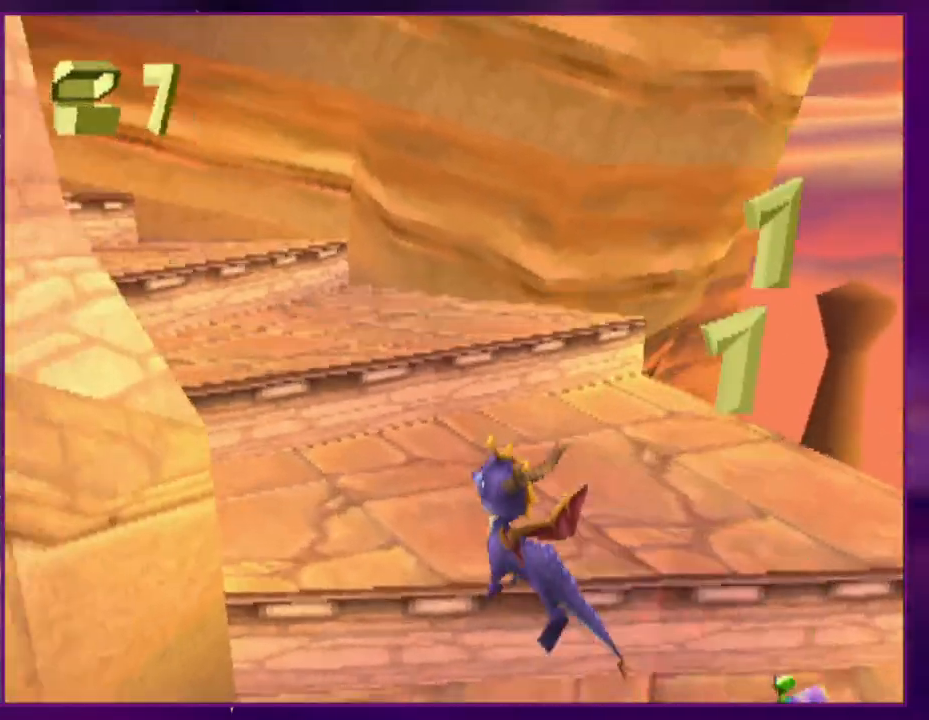
{"buttons": [], "events": [[200, "DPAD_UP", "up"], [267, "DPAD_LEFT", "up"]]}
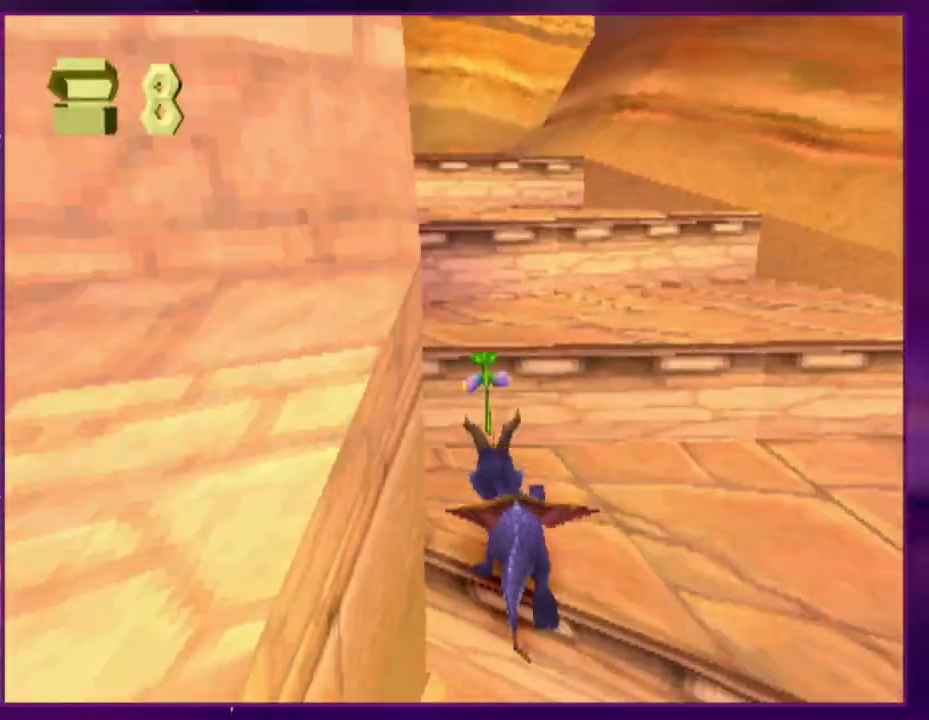
{"buttons": ["DPAD_LEFT"], "events": [[33, "DPAD_RIGHT", "down"], [133, "DPAD_RIGHT", "up"], [433, "DPAD_LEFT", "down"]]}
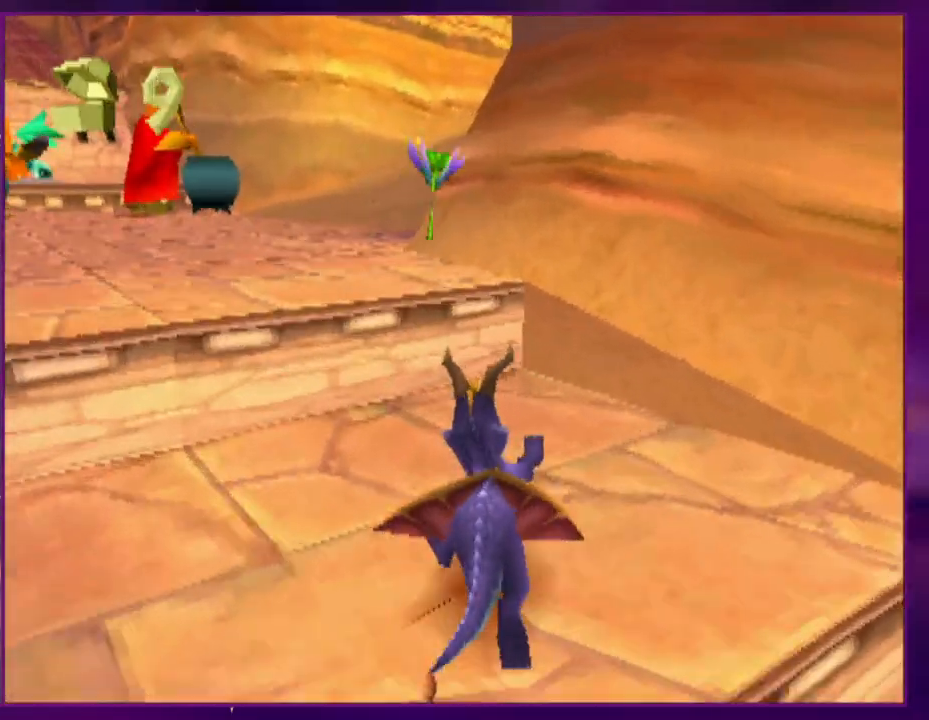
{"buttons": [], "events": [[67, "DPAD_LEFT", "up"]]}
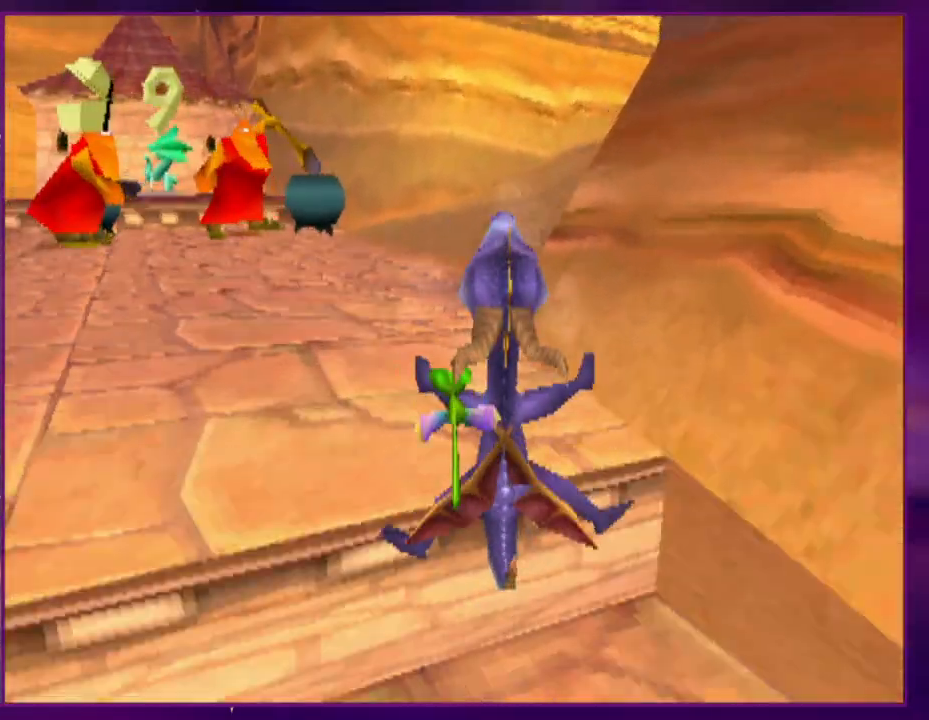
{"buttons": [], "events": [[200, "DPAD_UP", "down"], [500, "DPAD_UP", "up"]]}
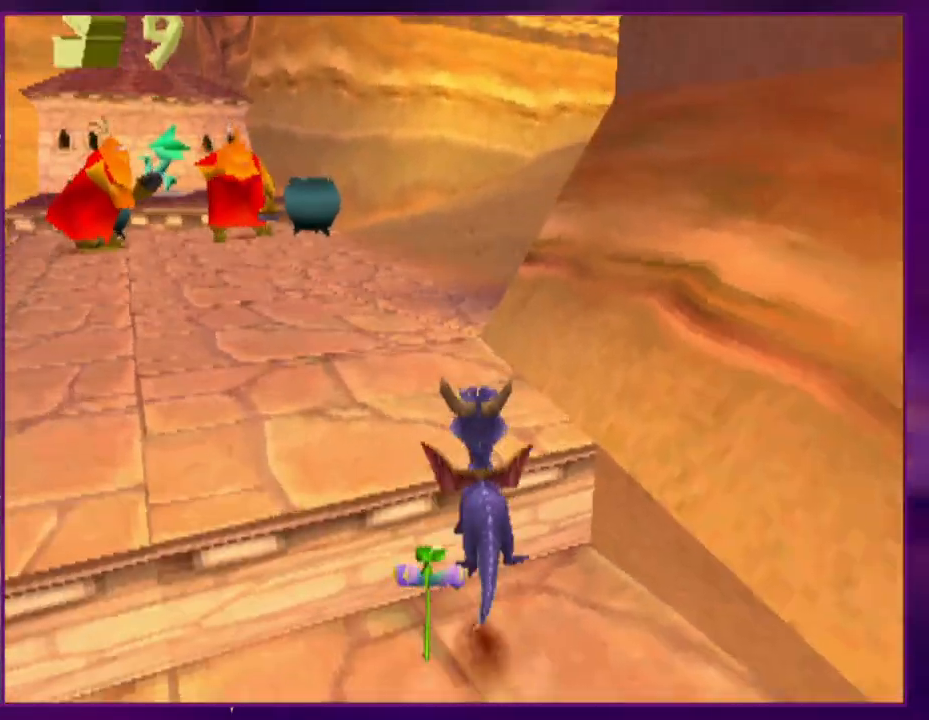
{"buttons": ["DPAD_RIGHT"], "events": [[367, "DPAD_RIGHT", "down"]]}
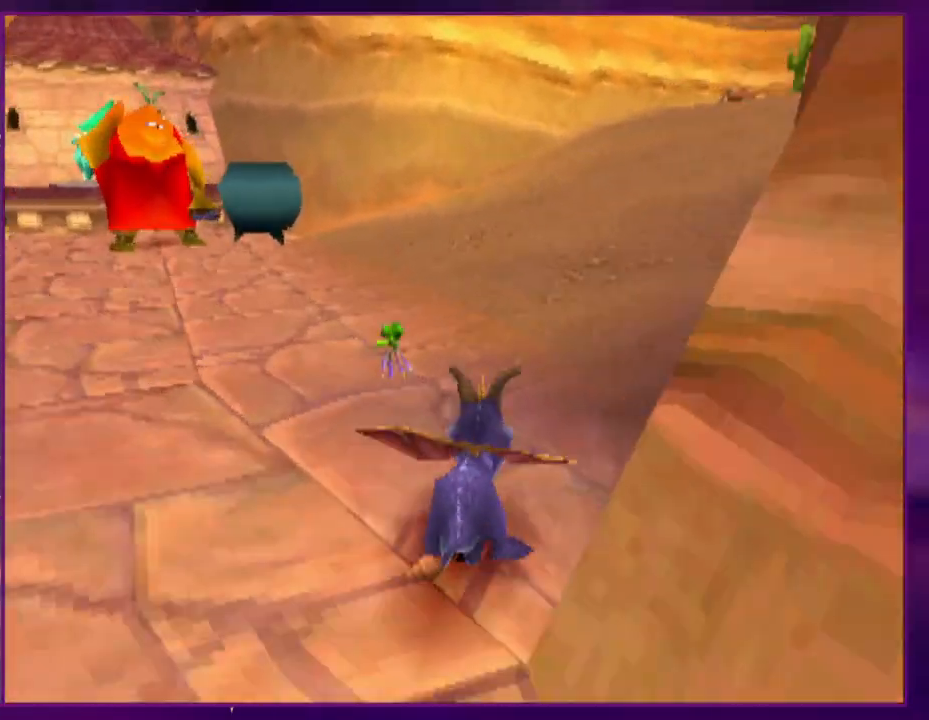
{"buttons": [], "events": [[167, "DPAD_RIGHT", "up"]]}
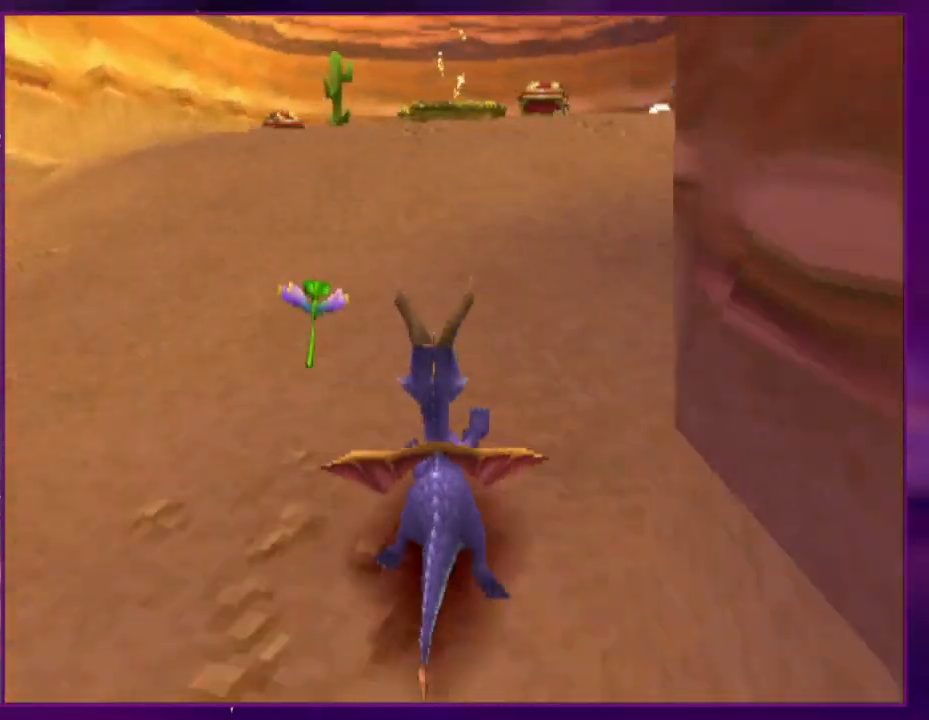
{"buttons": [], "events": [[467, "DPAD_RIGHT", "down"], [500, "DPAD_RIGHT", "up"]]}
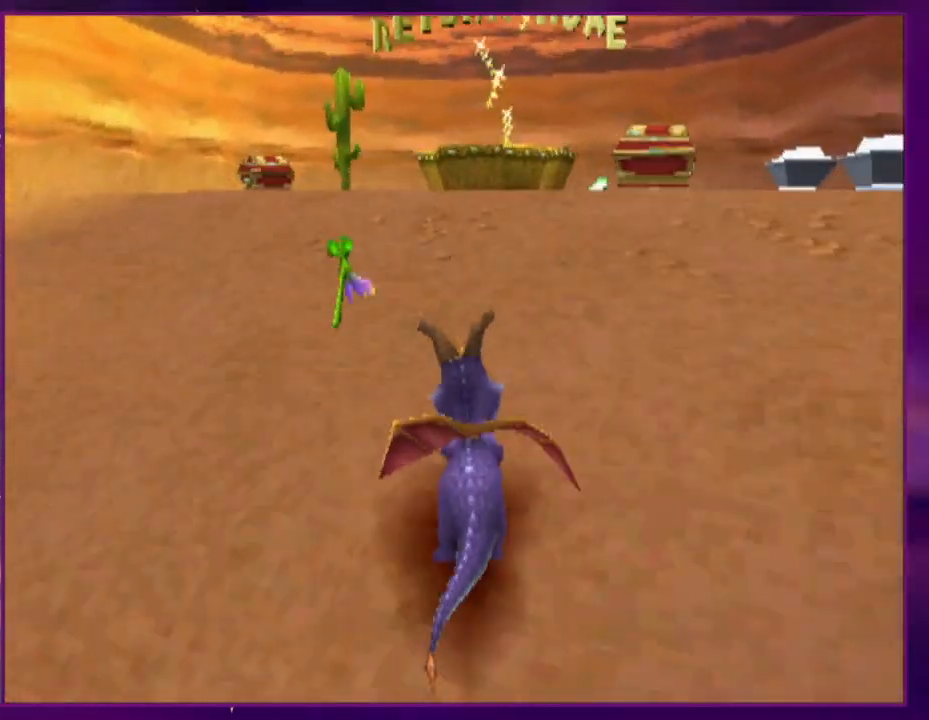
{"buttons": ["DPAD_UP"], "events": [[400, "DPAD_UP", "down"]]}
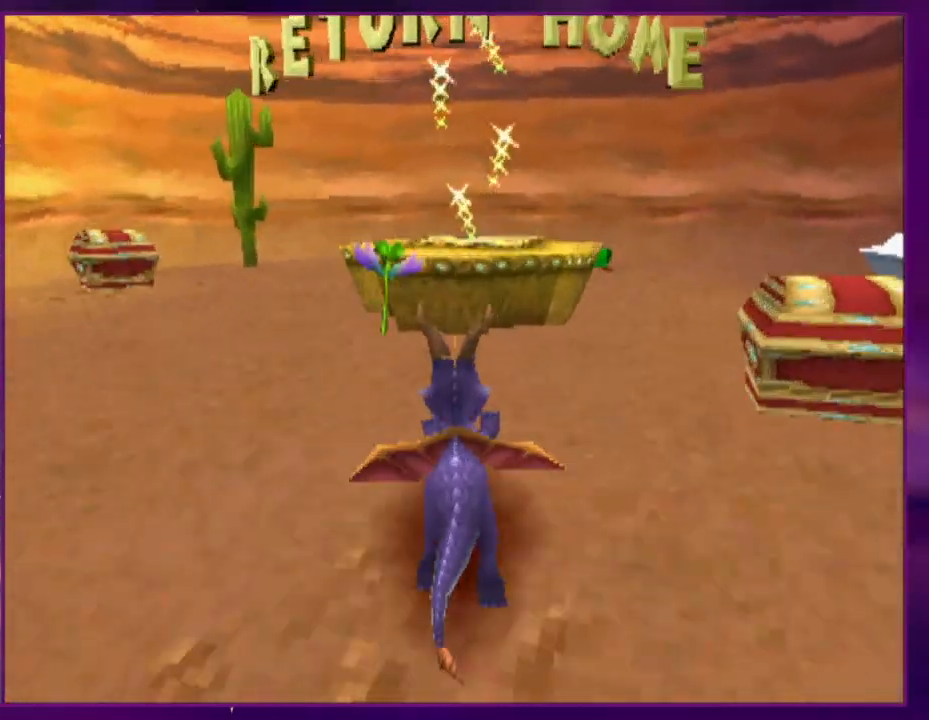
{"buttons": ["CIRCLE", "DPAD_UP"], "events": [[67, "CIRCLE", "down"]]}
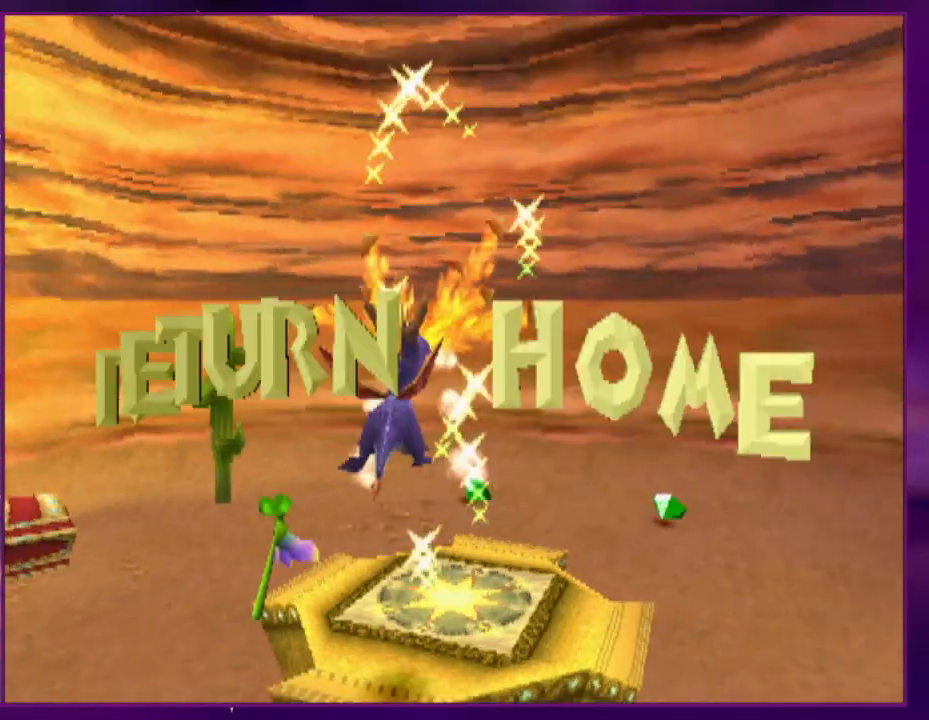
{"buttons": ["CIRCLE", "DPAD_UP"], "events": []}
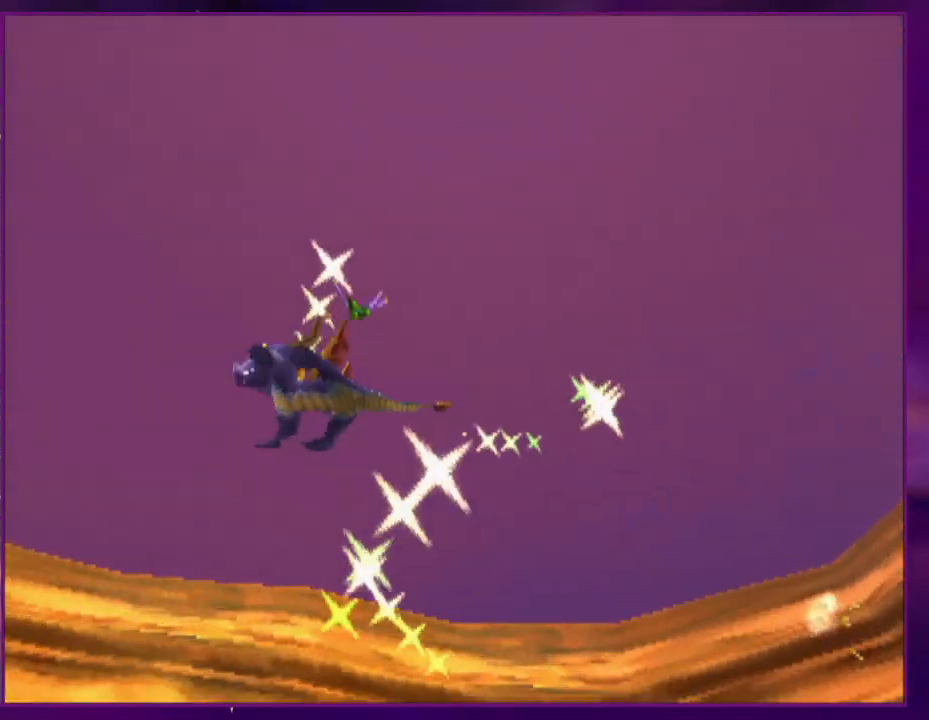
{"buttons": [], "events": [[100, "CIRCLE", "up"], [133, "DPAD_UP", "up"]]}
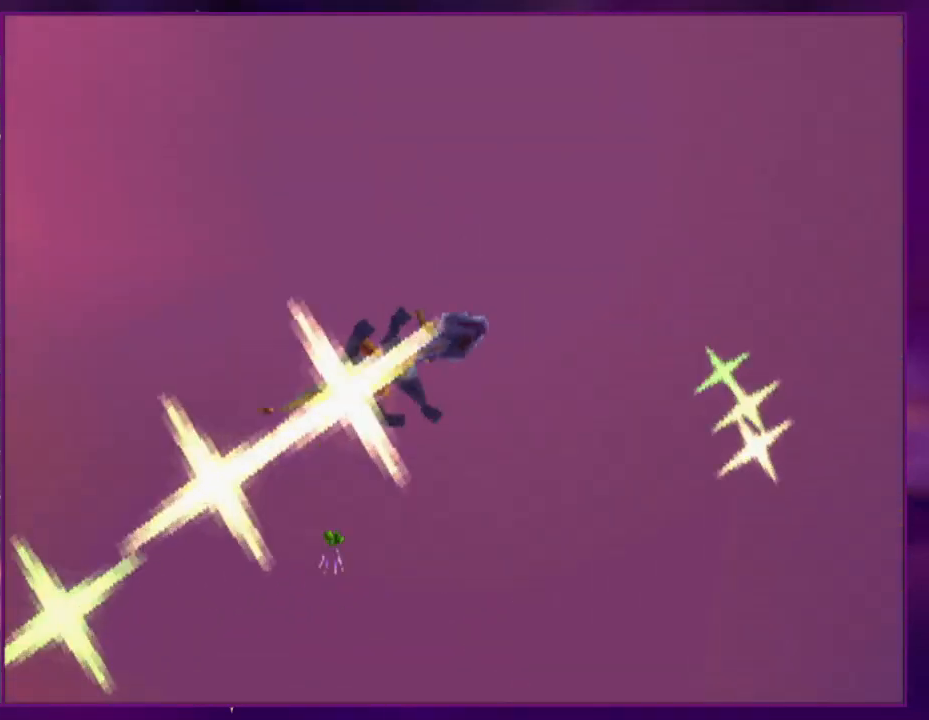
{"buttons": [], "events": [[267, "CIRCLE", "down"], [367, "CIRCLE", "up"]]}
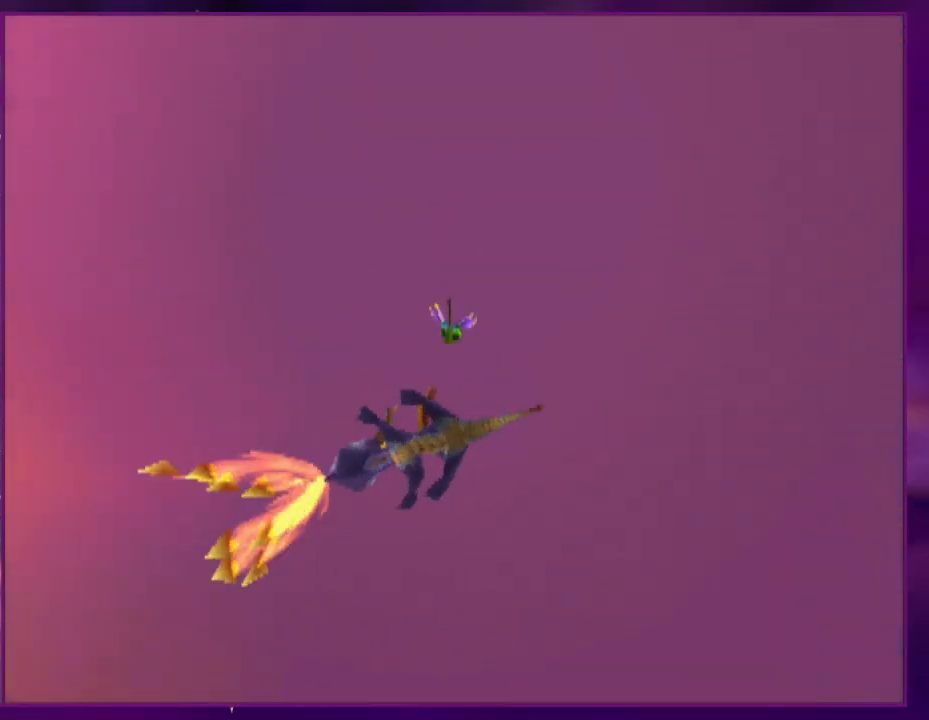
{"buttons": [], "events": []}
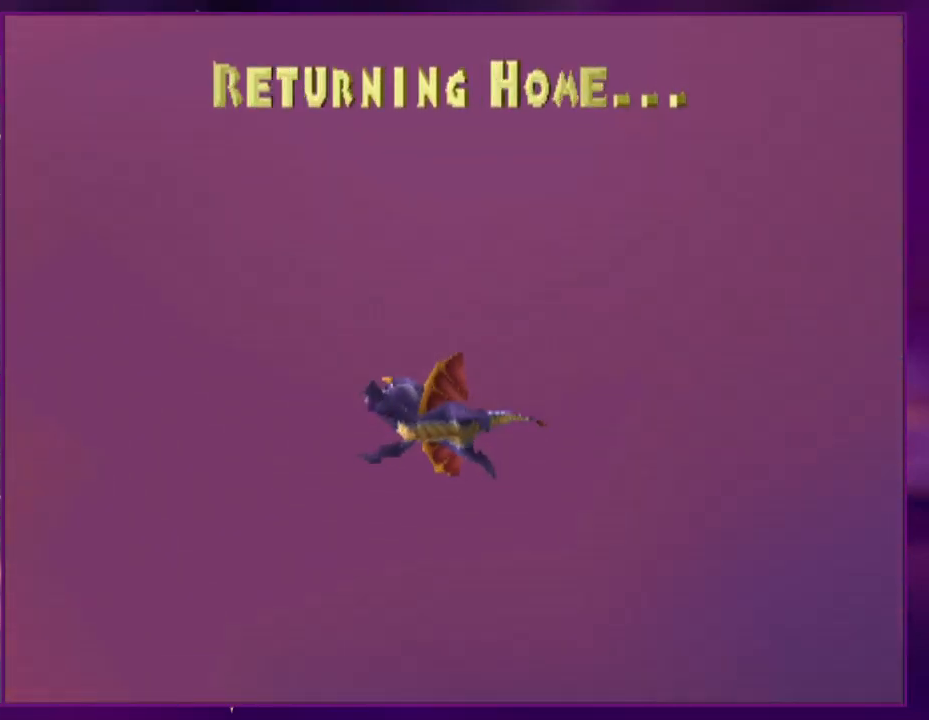
{"buttons": ["DPAD_UP", "DPAD_RIGHT"], "events": [[33, "DPAD_RIGHT", "down"], [33, "DPAD_UP", "down"]]}
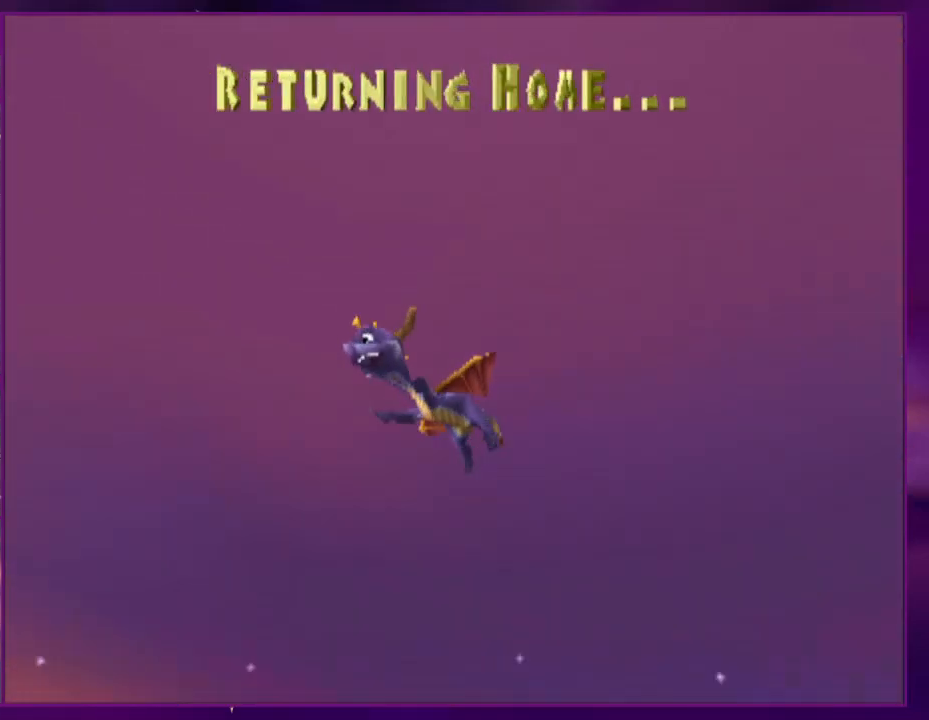
{"buttons": ["DPAD_UP", "DPAD_RIGHT"], "events": [[200, "DPAD_RIGHT", "up"], [200, "DPAD_UP", "up"], [300, "DPAD_RIGHT", "down"], [300, "DPAD_UP", "down"]]}
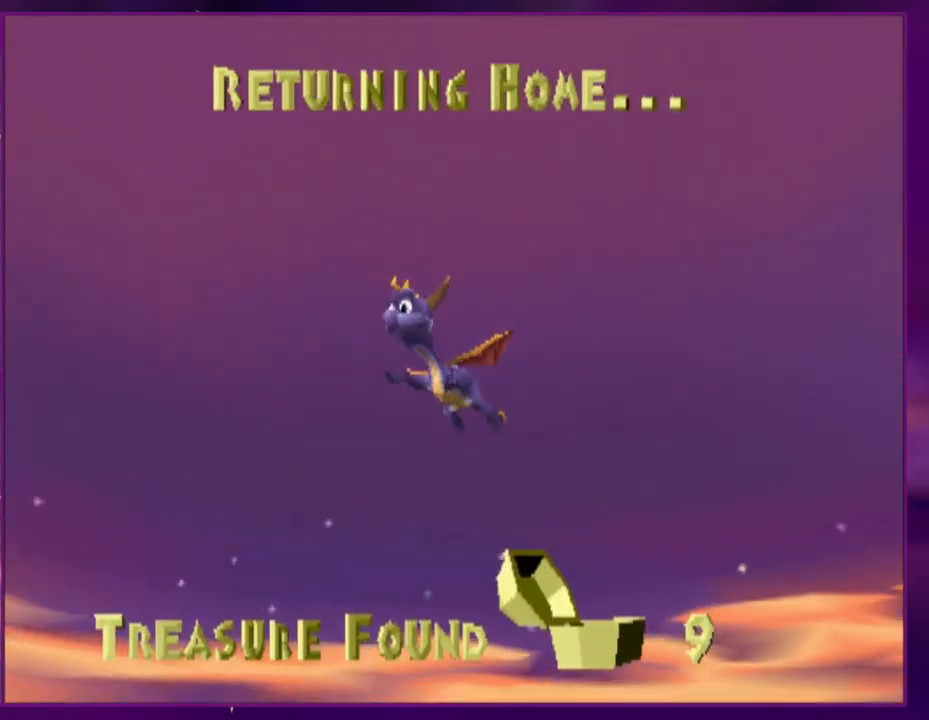
{"buttons": ["DPAD_UP", "DPAD_RIGHT"], "events": []}
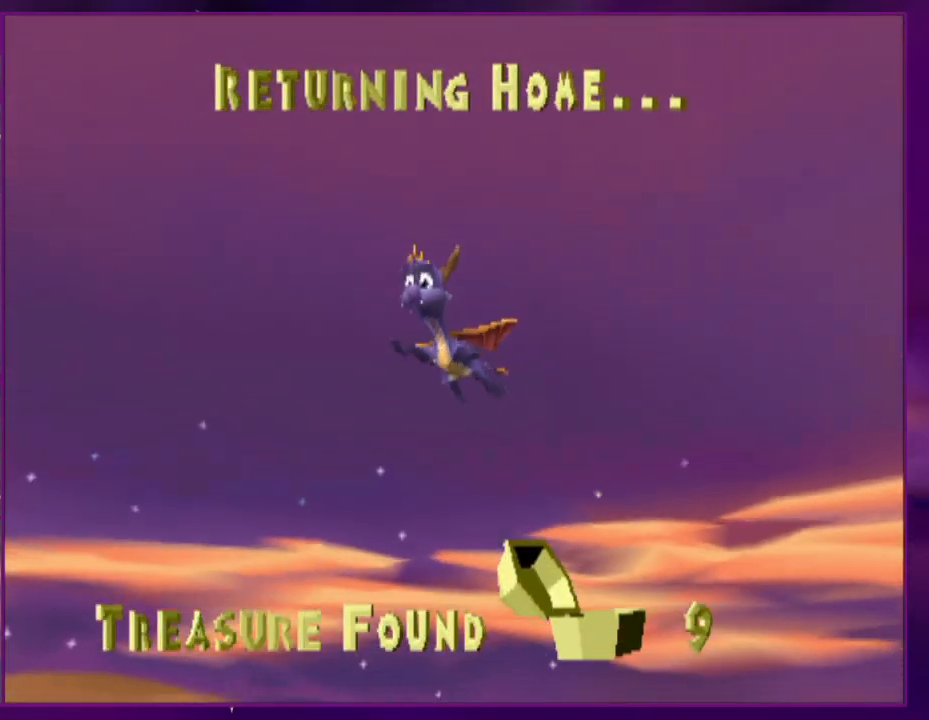
{"buttons": ["DPAD_UP", "DPAD_RIGHT"], "events": [[333, "DPAD_RIGHT", "up"], [333, "DPAD_UP", "up"], [467, "DPAD_RIGHT", "down"], [500, "DPAD_UP", "down"]]}